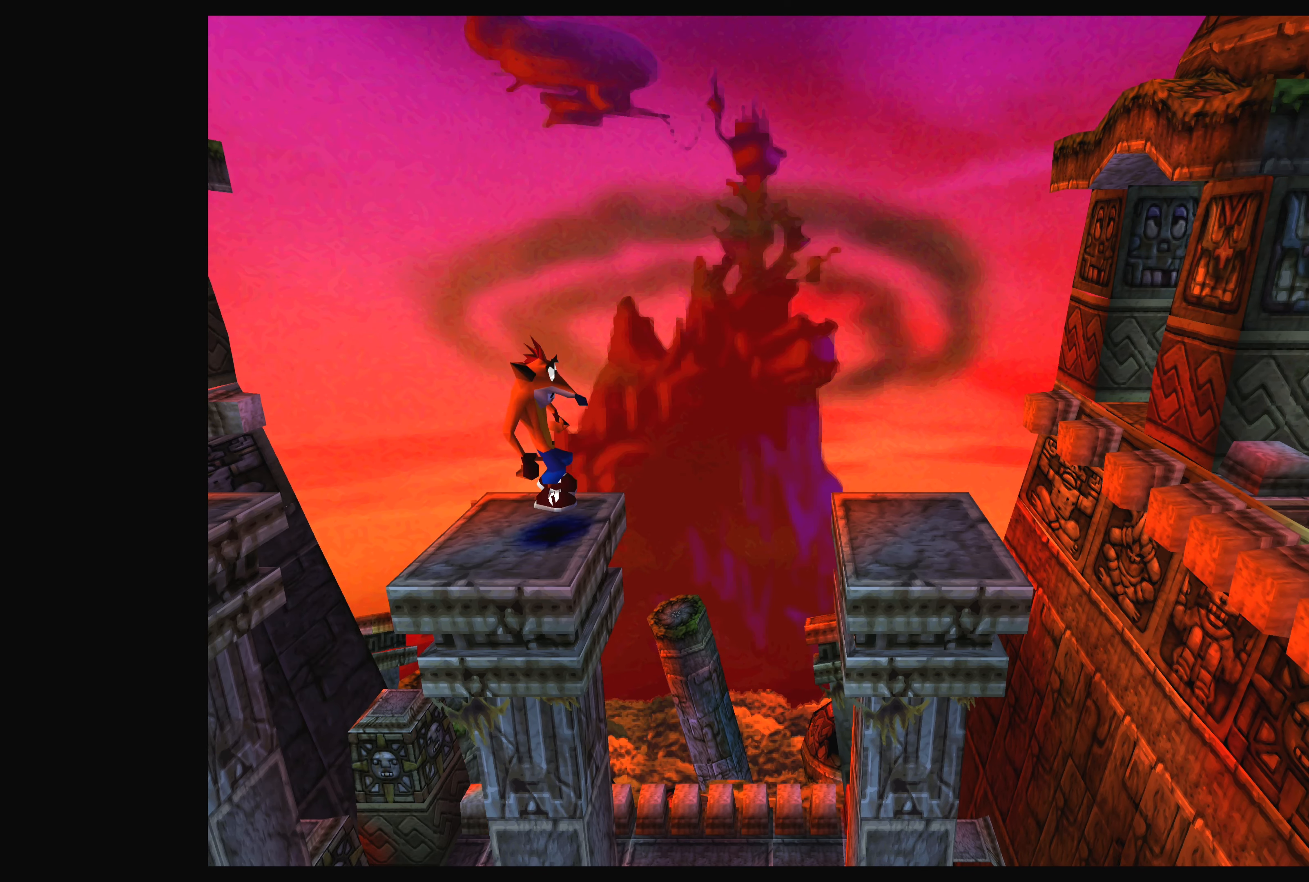
Gameplay with a controller (PlayStation layout); each line is a JSON object with the inputs held at the frame after it. "events" lists button and stick changes between this image and that frame as [ms after this image, input, new state], when the widget could be followed in between. Not read: L2 L3 R2 R3 right_stick.
{"buttons": ["DPAD_RIGHT"], "left_stick": "center", "events": [[333, "CROSS", "up"]]}
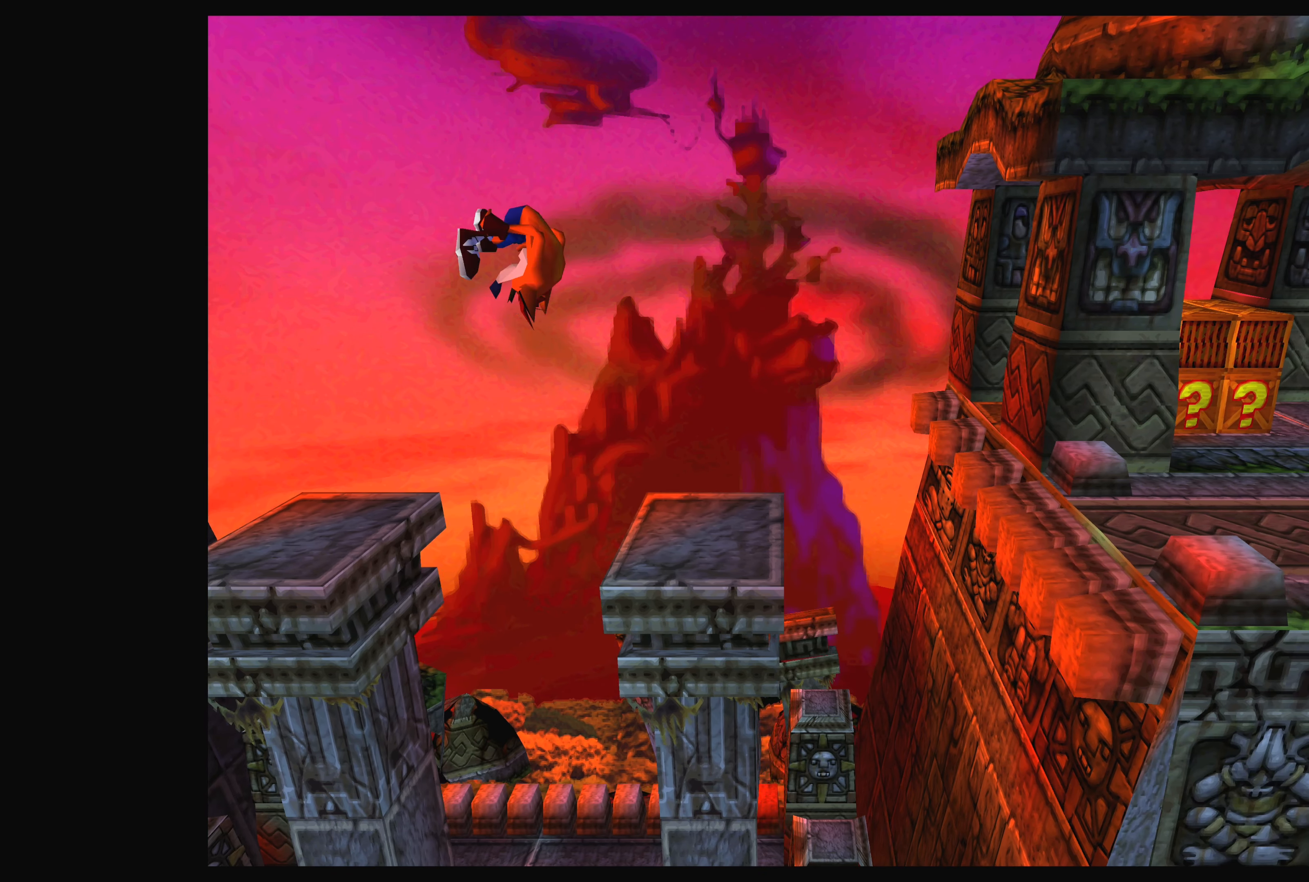
{"buttons": [], "left_stick": "center", "events": [[283, "DPAD_RIGHT", "up"]]}
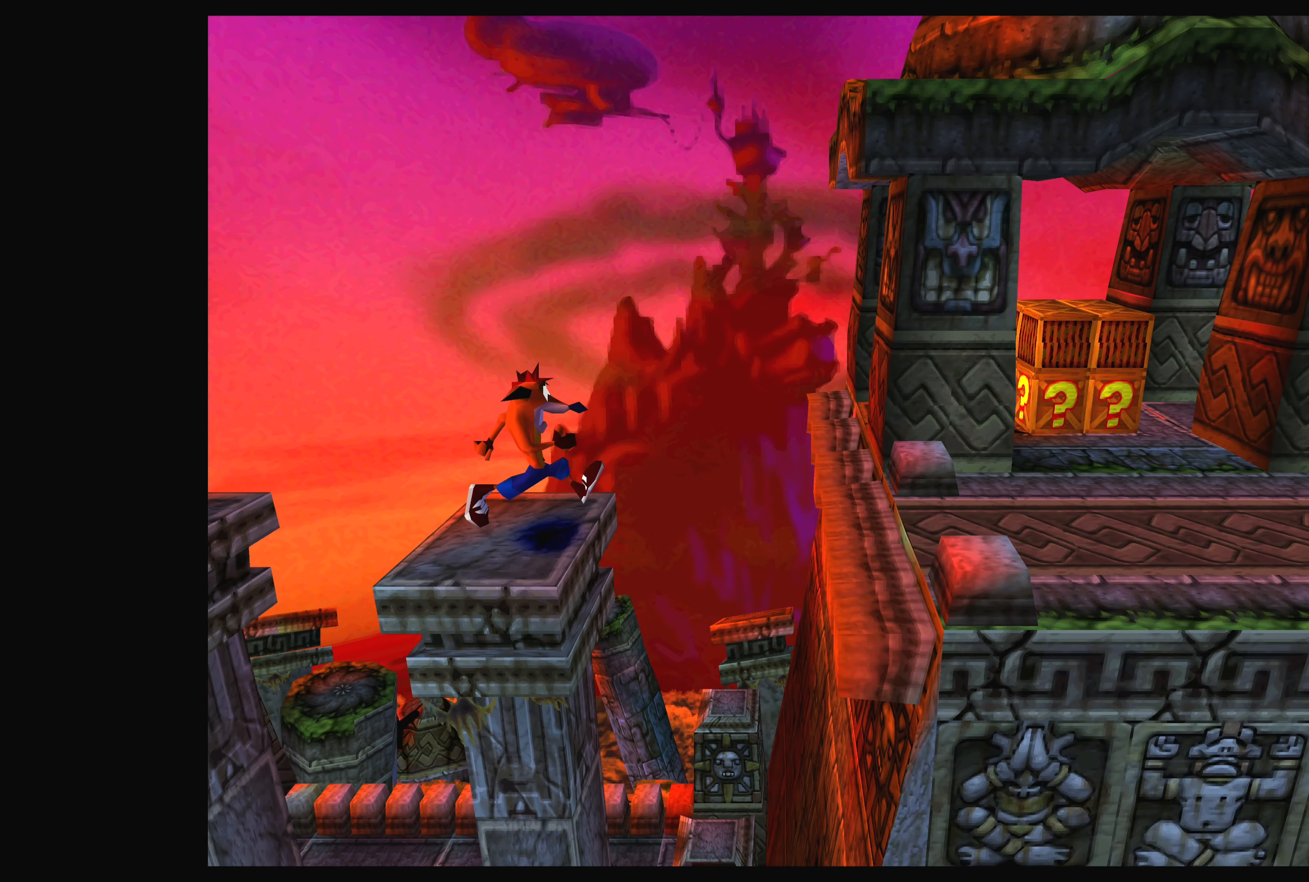
{"buttons": [], "left_stick": "center", "events": [[350, "DPAD_LEFT", "down"], [433, "DPAD_LEFT", "up"]]}
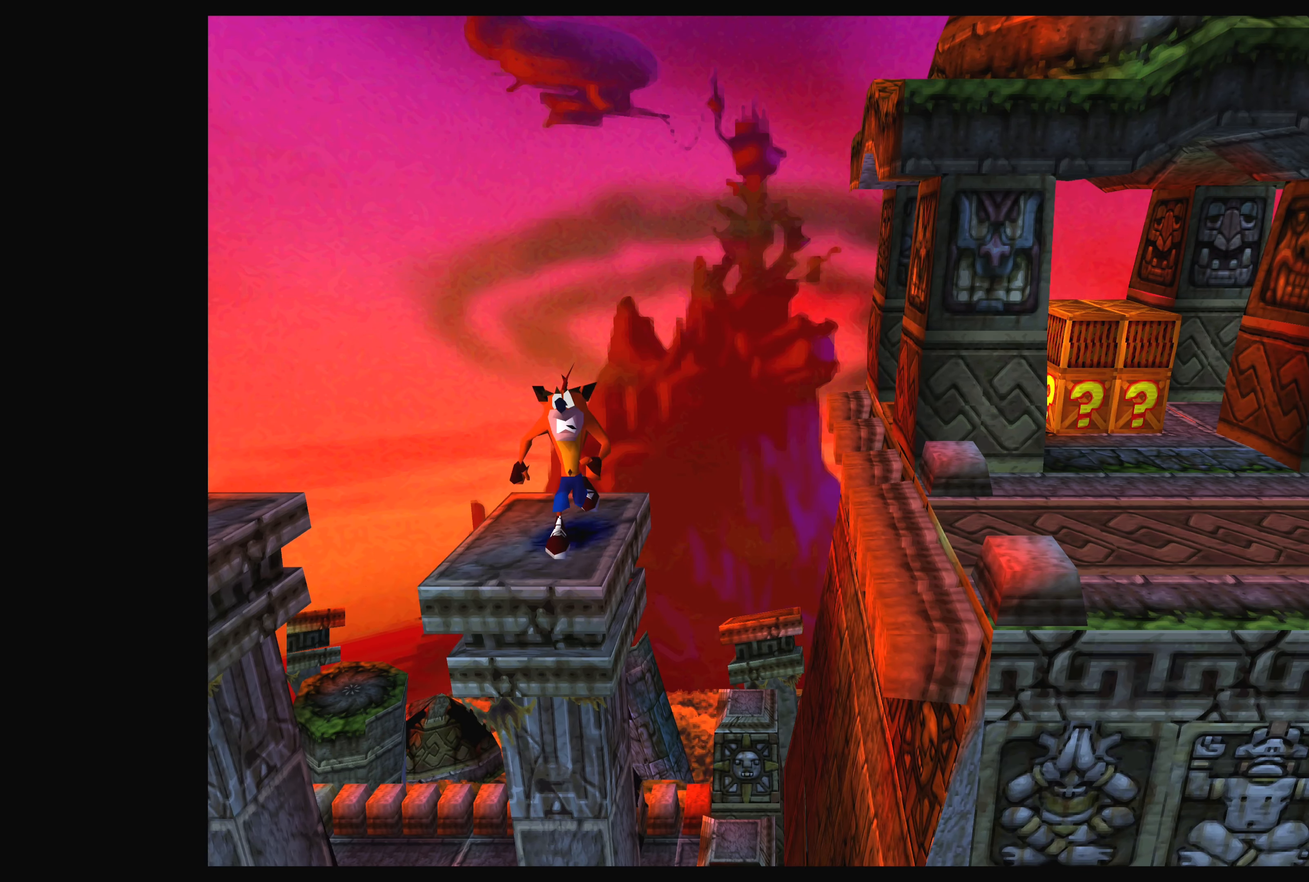
{"buttons": [], "left_stick": "center", "events": []}
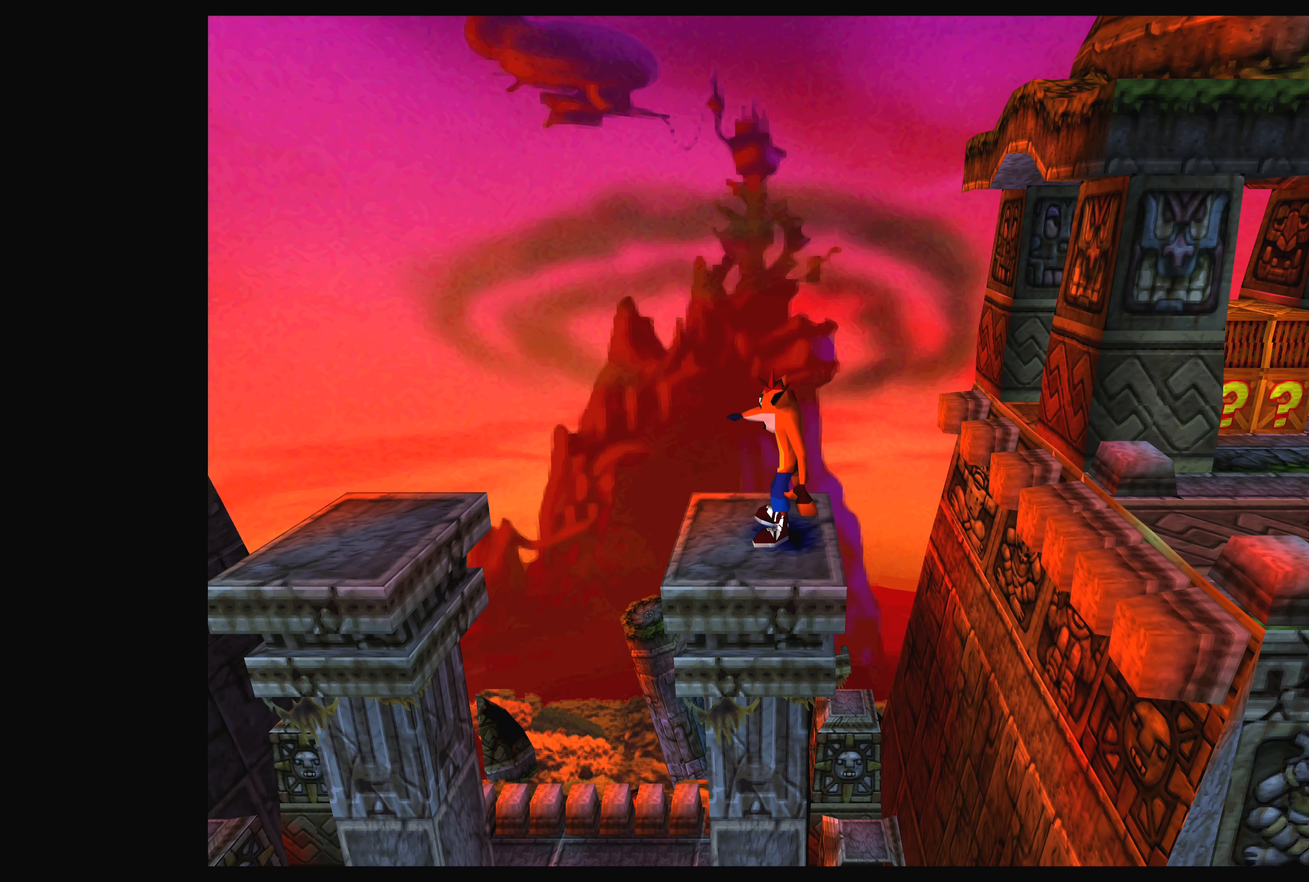
{"buttons": [], "left_stick": "center", "events": [[317, "DPAD_LEFT", "down"], [400, "DPAD_LEFT", "up"]]}
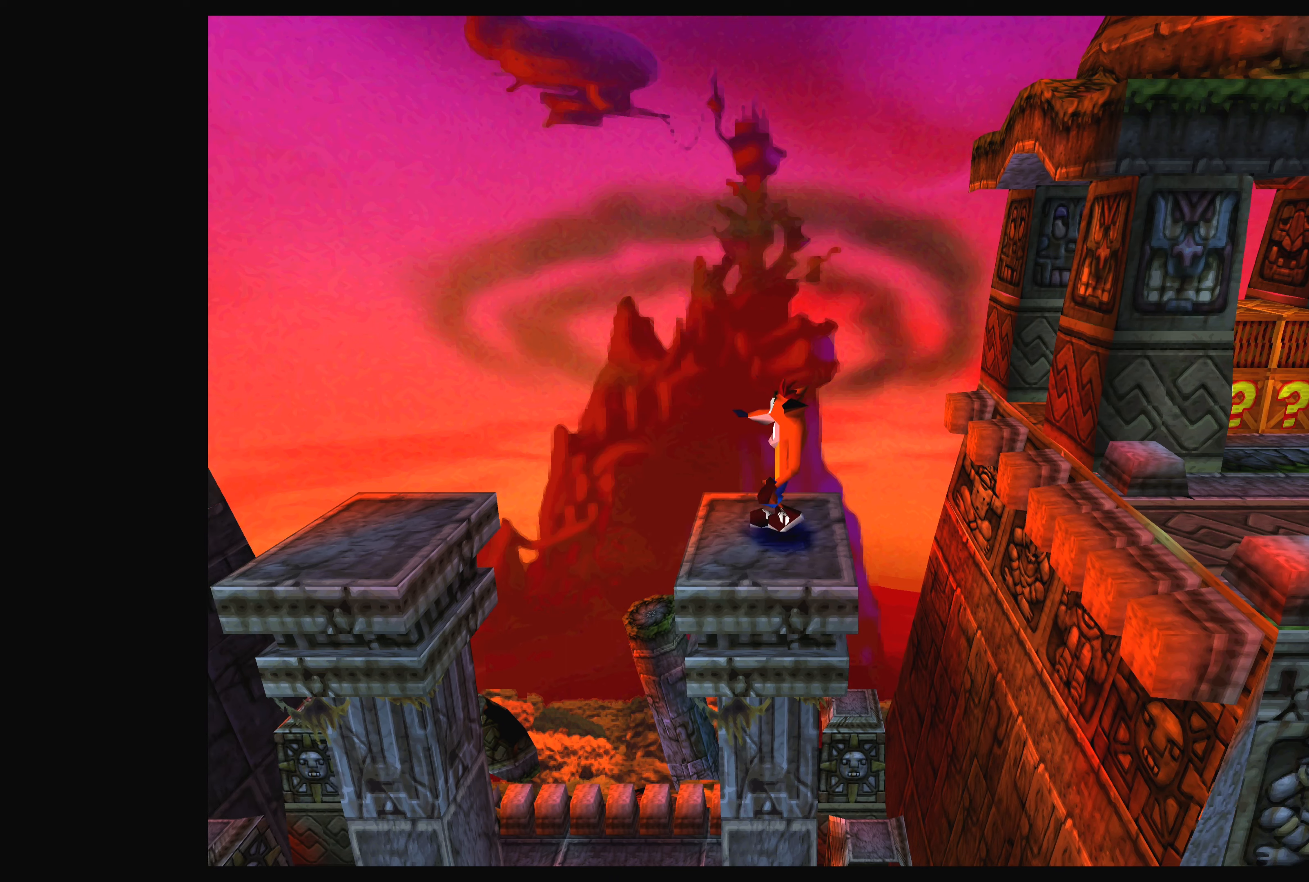
{"buttons": [], "left_stick": "center", "events": []}
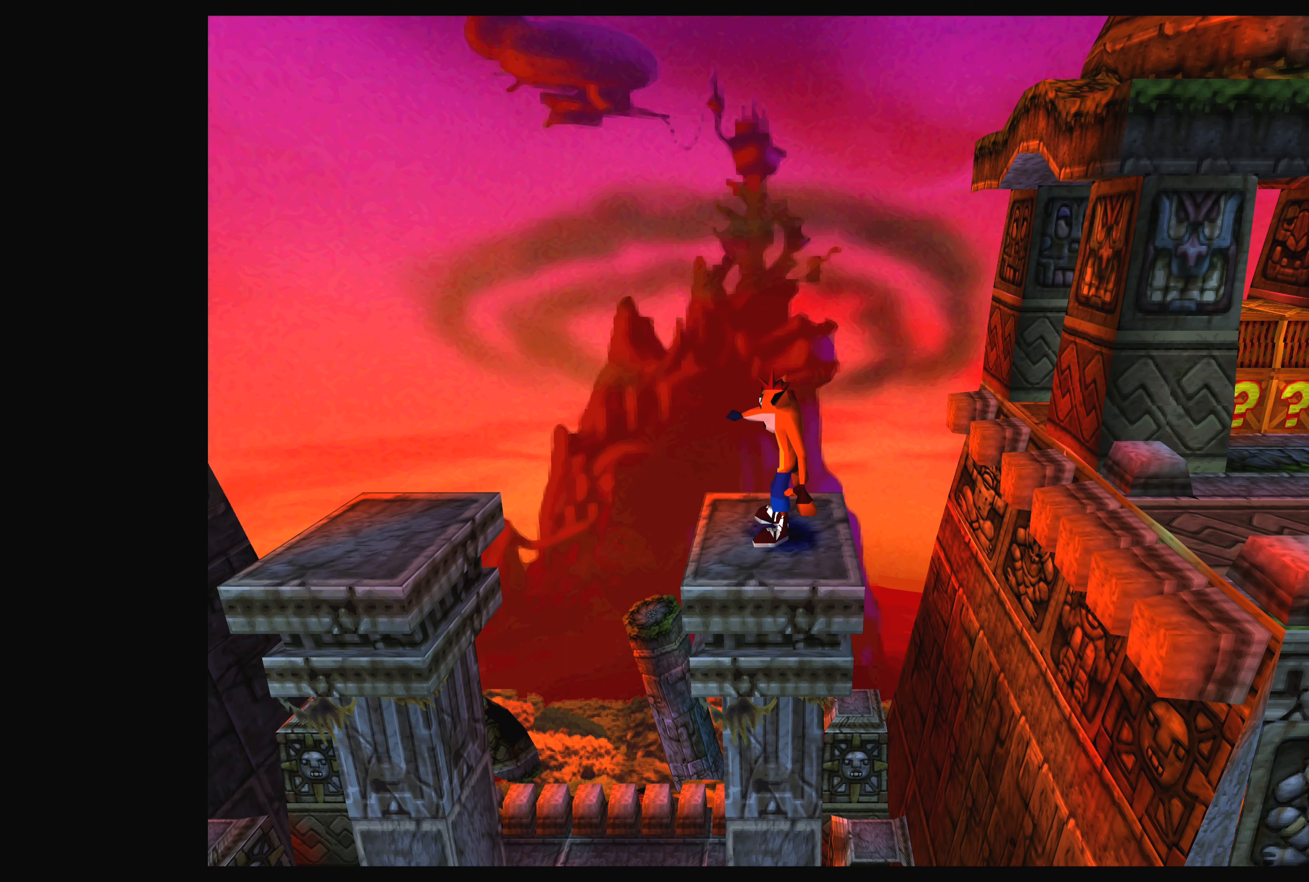
{"buttons": [], "left_stick": "center", "events": []}
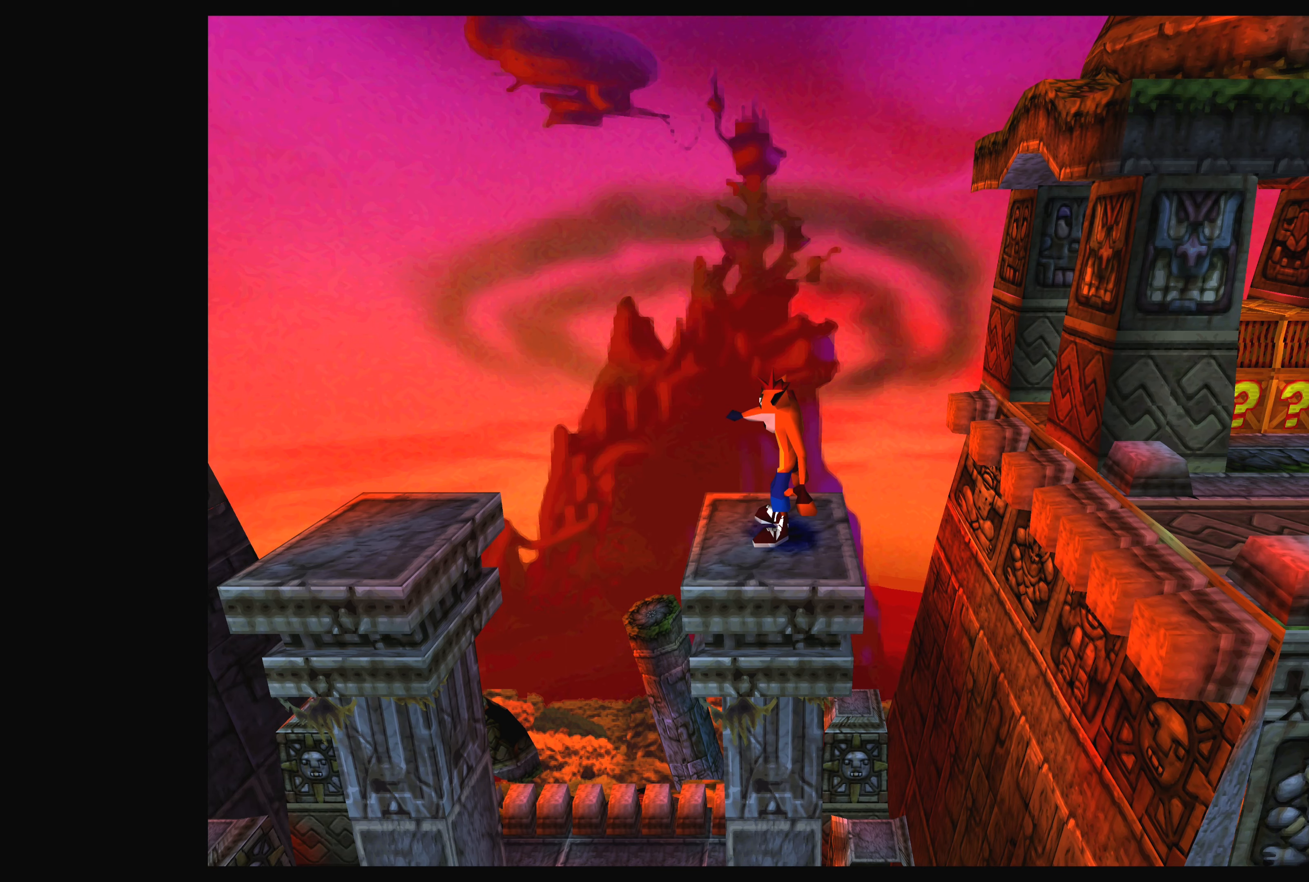
{"buttons": [], "left_stick": "center", "events": []}
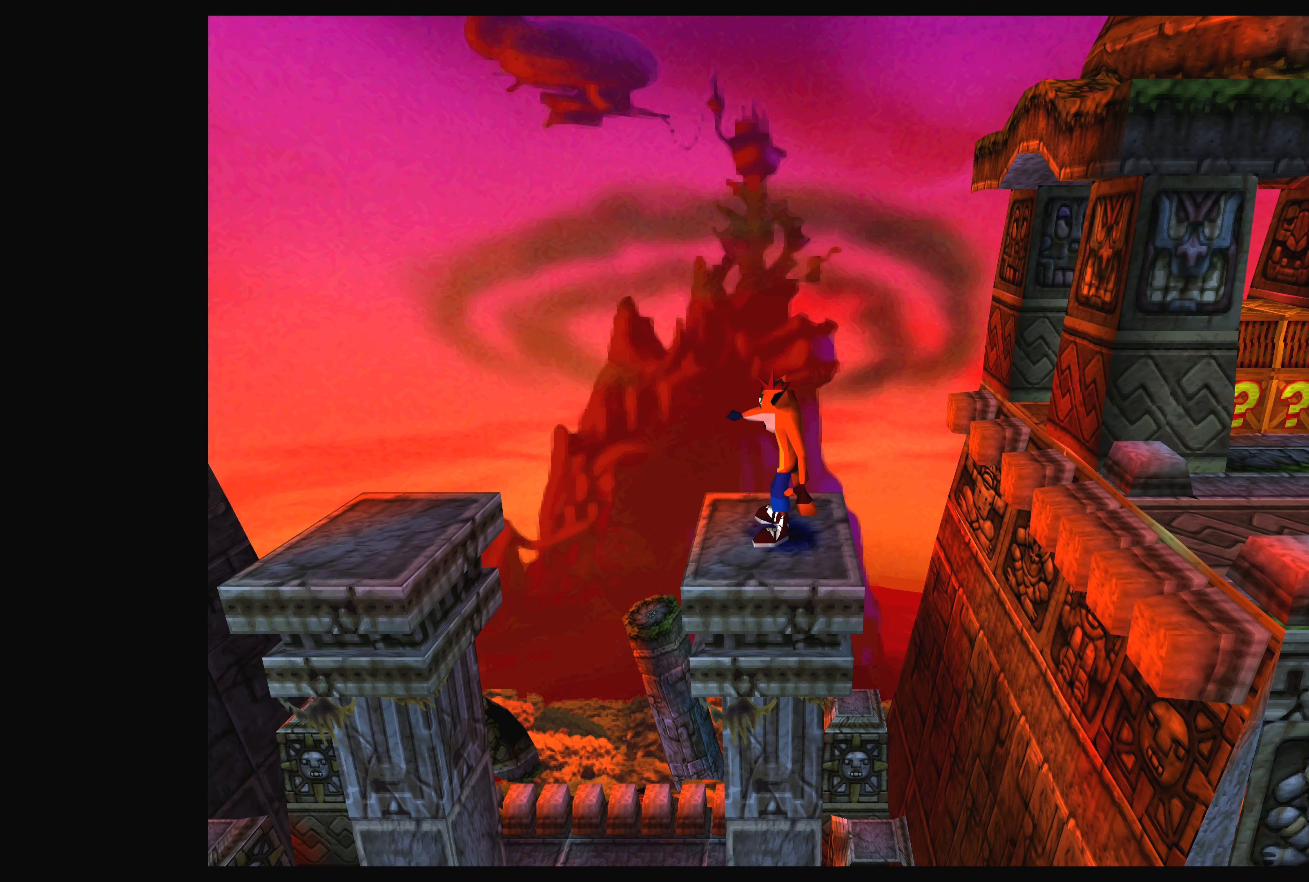
{"buttons": [], "left_stick": "center", "events": [[50, "DPAD_DOWN", "down"], [184, "DPAD_DOWN", "up"]]}
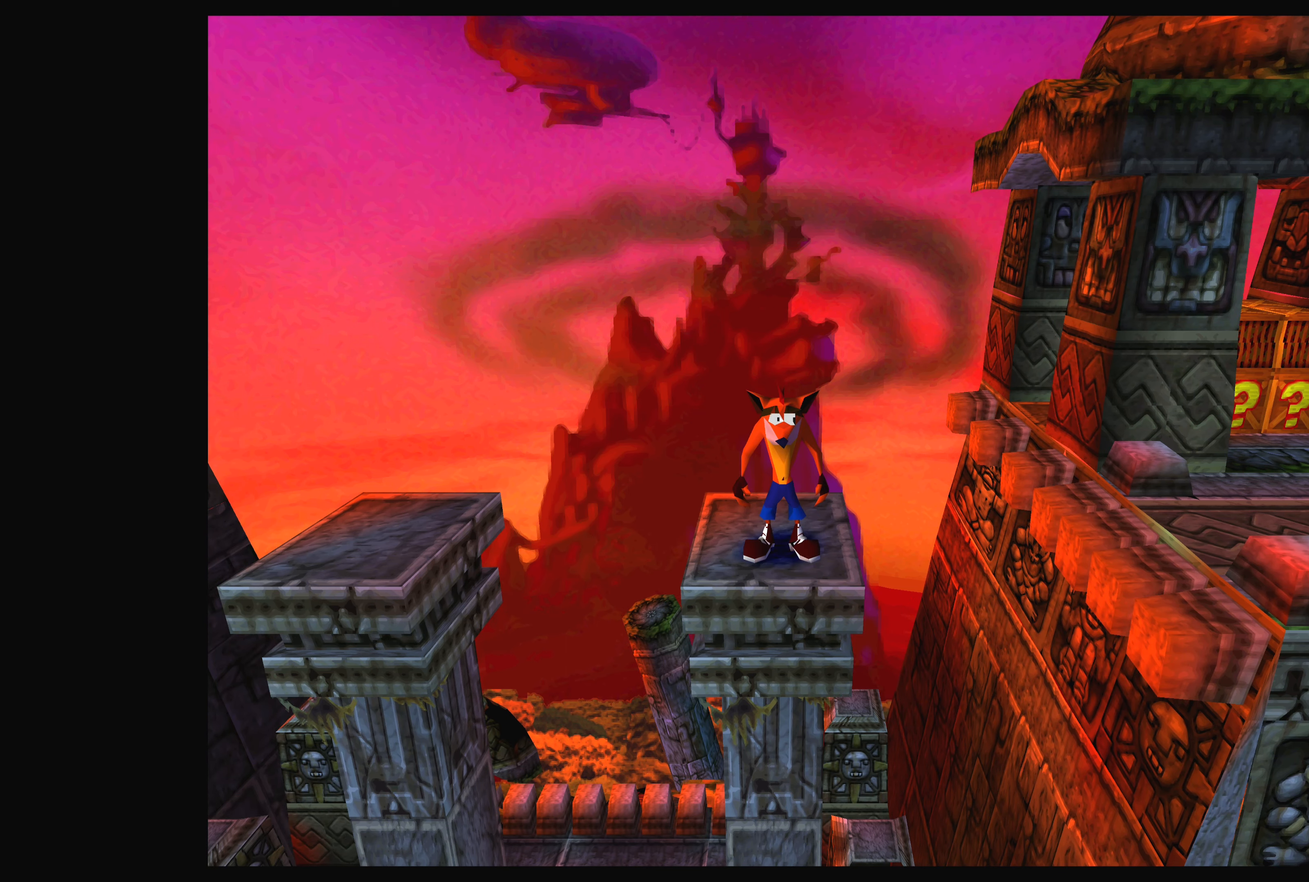
{"buttons": [], "left_stick": "center", "events": []}
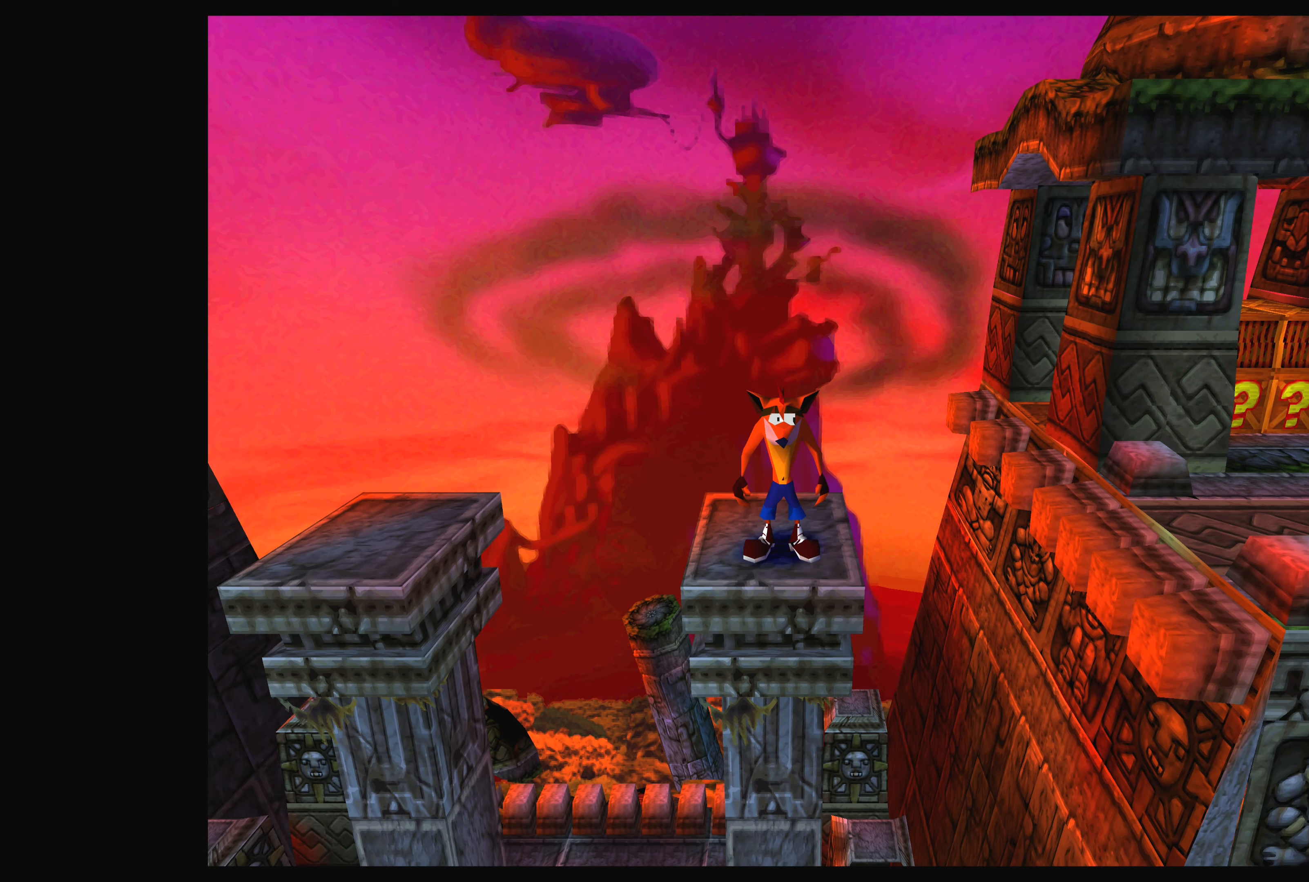
{"buttons": [], "left_stick": "center", "events": []}
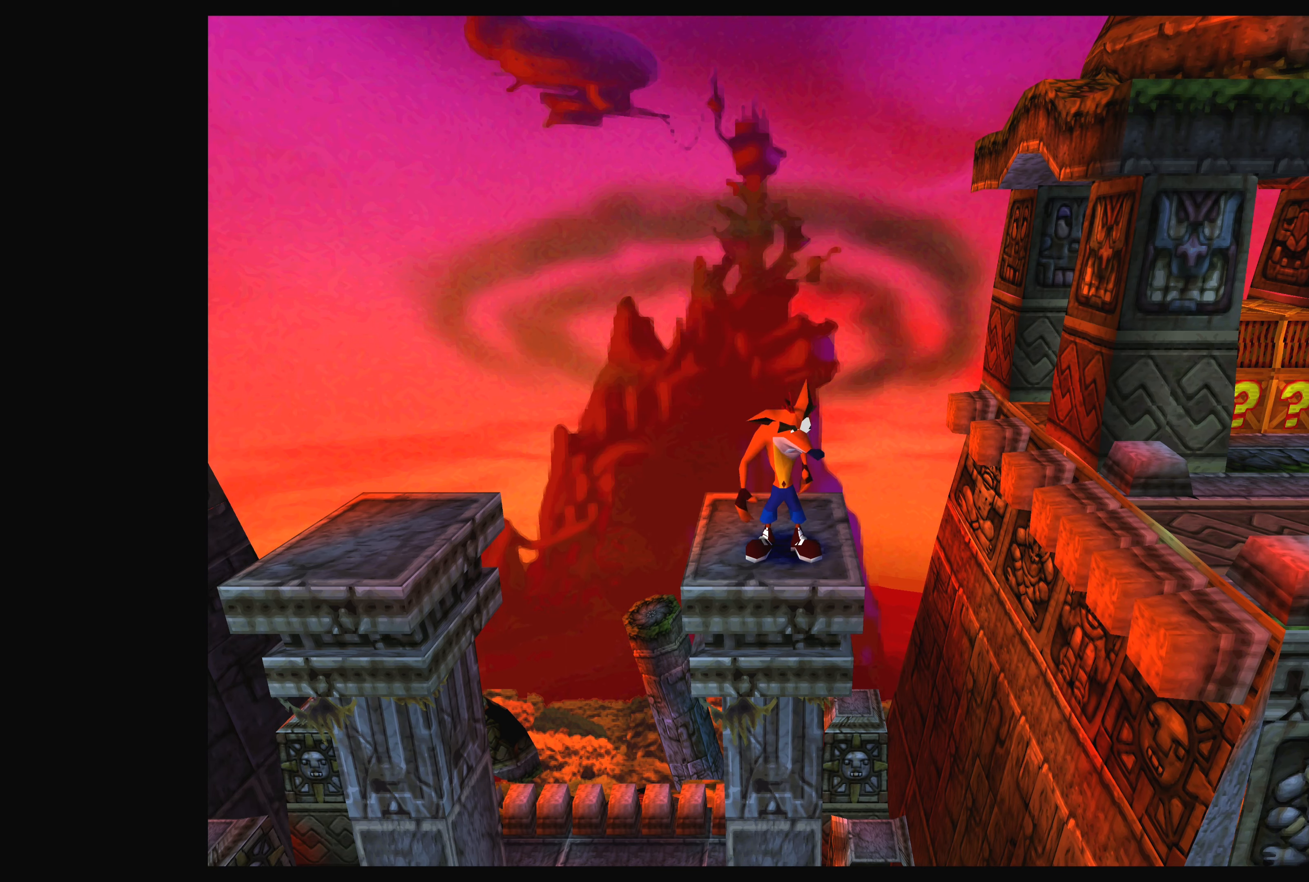
{"buttons": ["DPAD_RIGHT"], "left_stick": "center", "events": [[317, "DPAD_RIGHT", "down"]]}
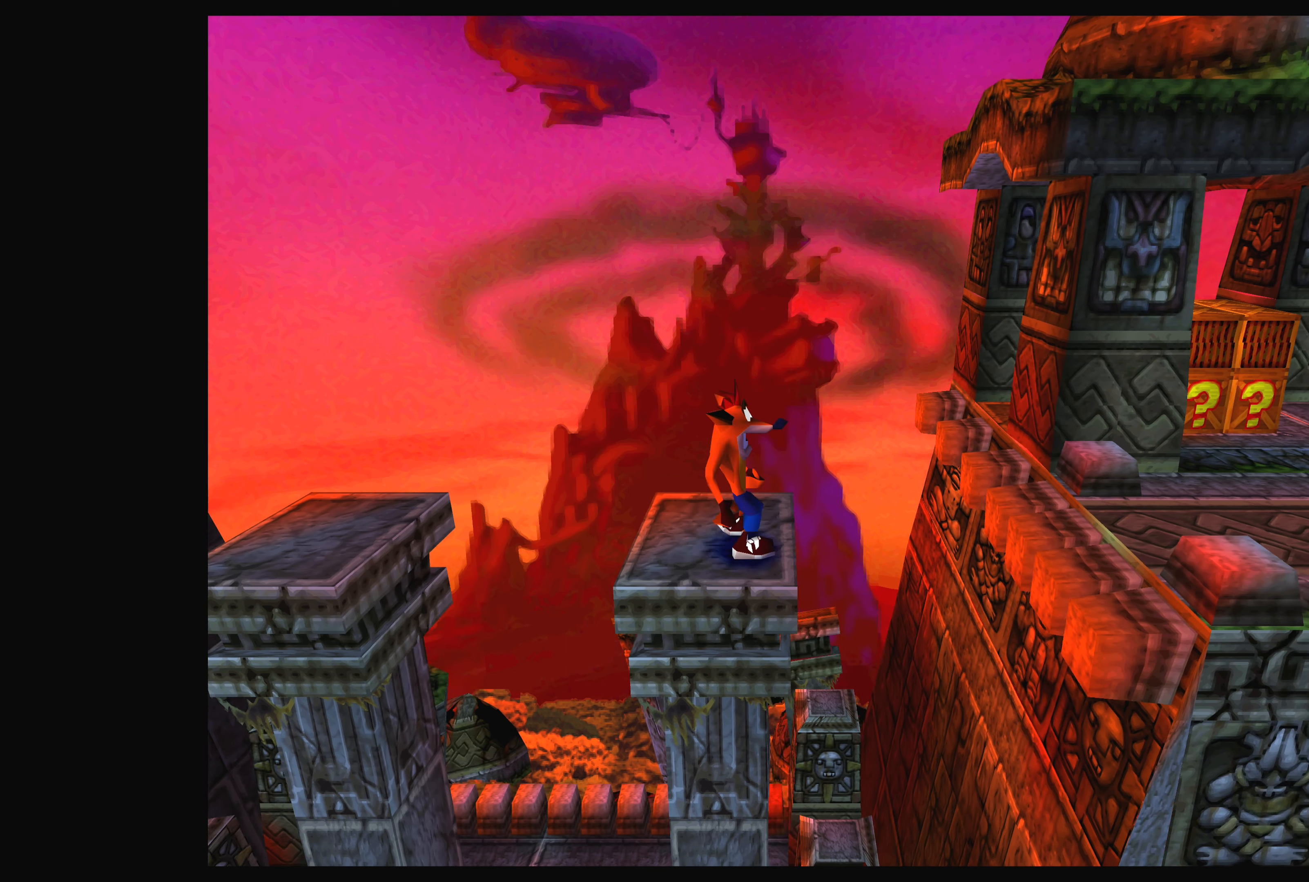
{"buttons": ["CROSS", "DPAD_RIGHT"], "left_stick": "center", "events": [[100, "CROSS", "down"]]}
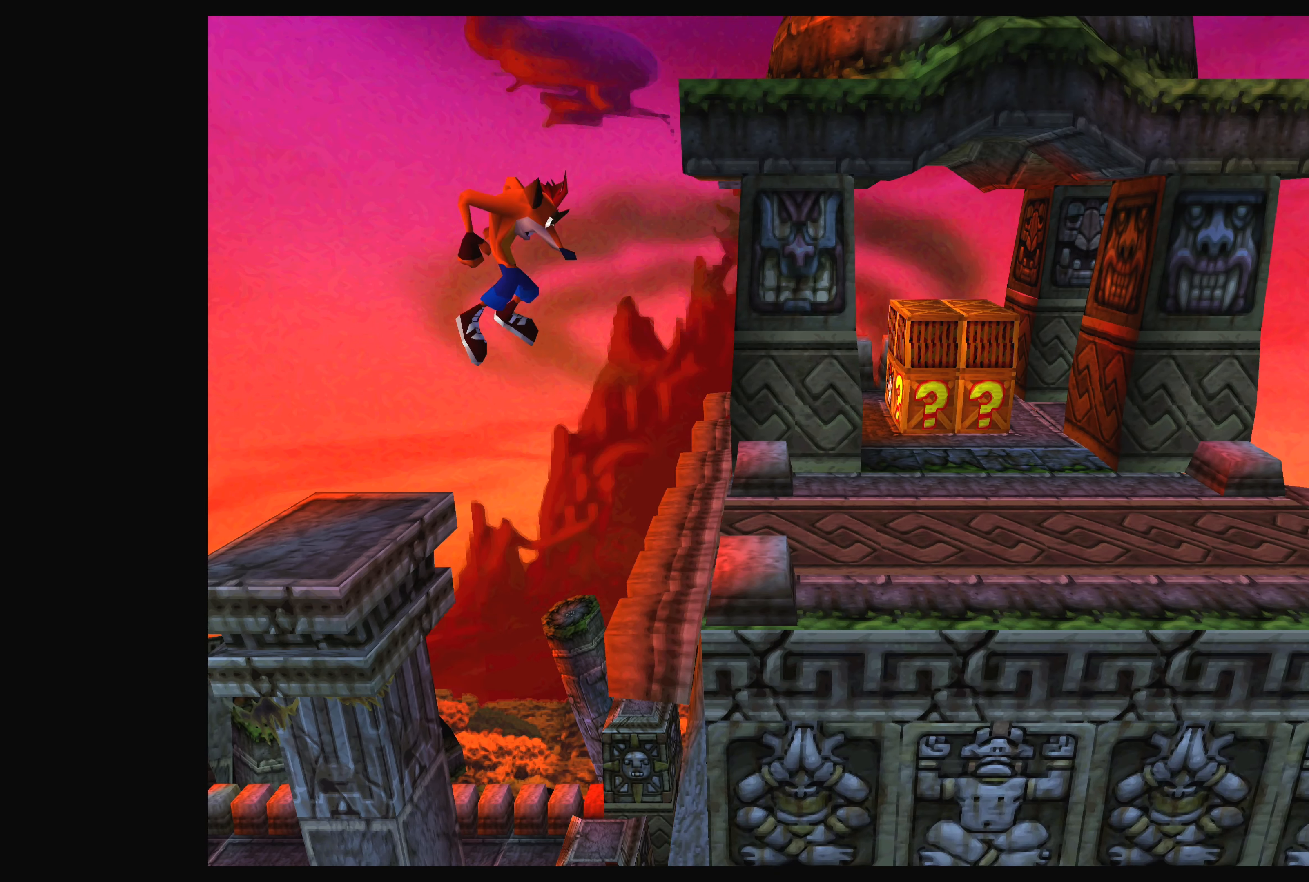
{"buttons": ["CROSS", "DPAD_RIGHT"], "left_stick": "center", "events": []}
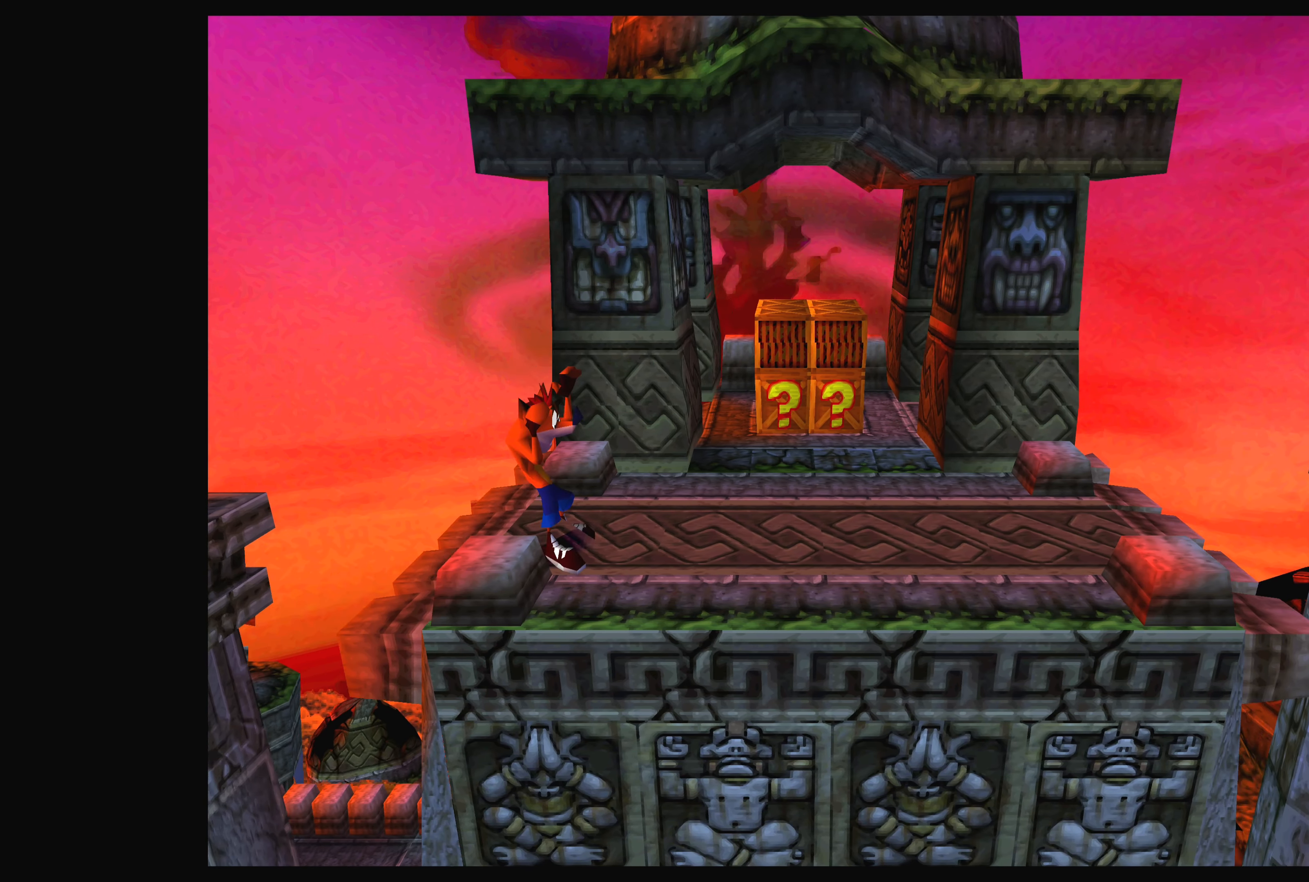
{"buttons": [], "left_stick": "center", "events": [[134, "CROSS", "up"], [500, "DPAD_RIGHT", "up"]]}
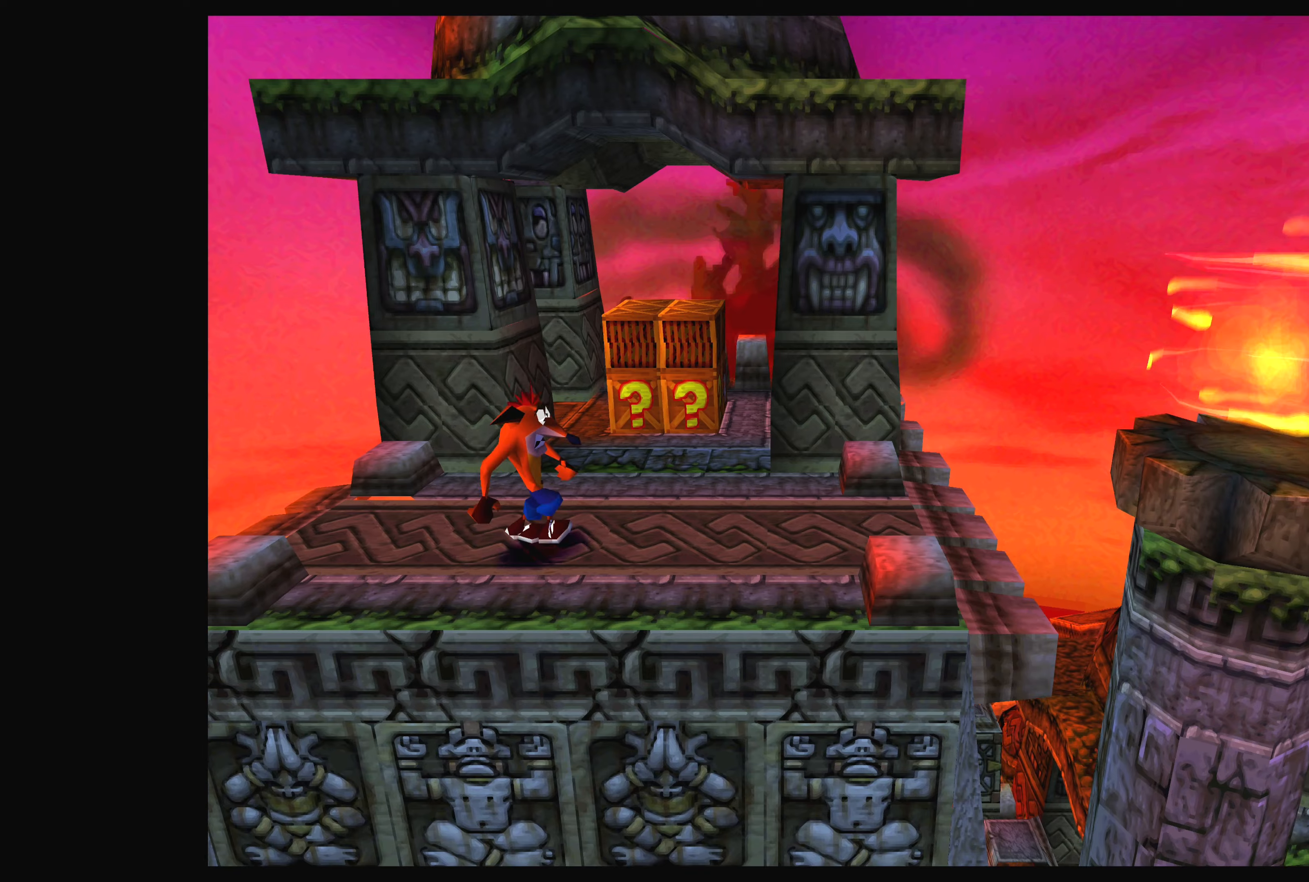
{"buttons": [], "left_stick": "center", "events": []}
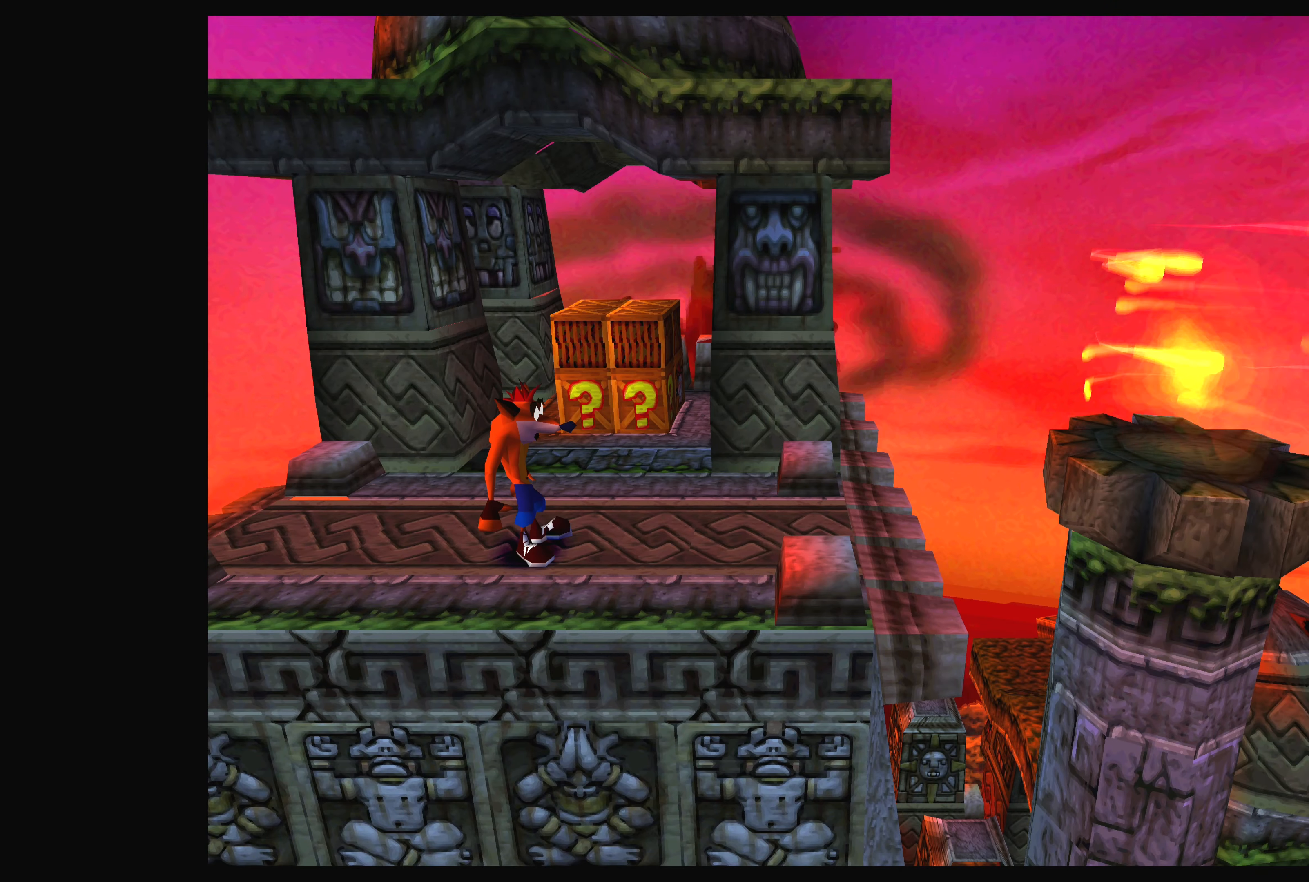
{"buttons": [], "left_stick": "center", "events": []}
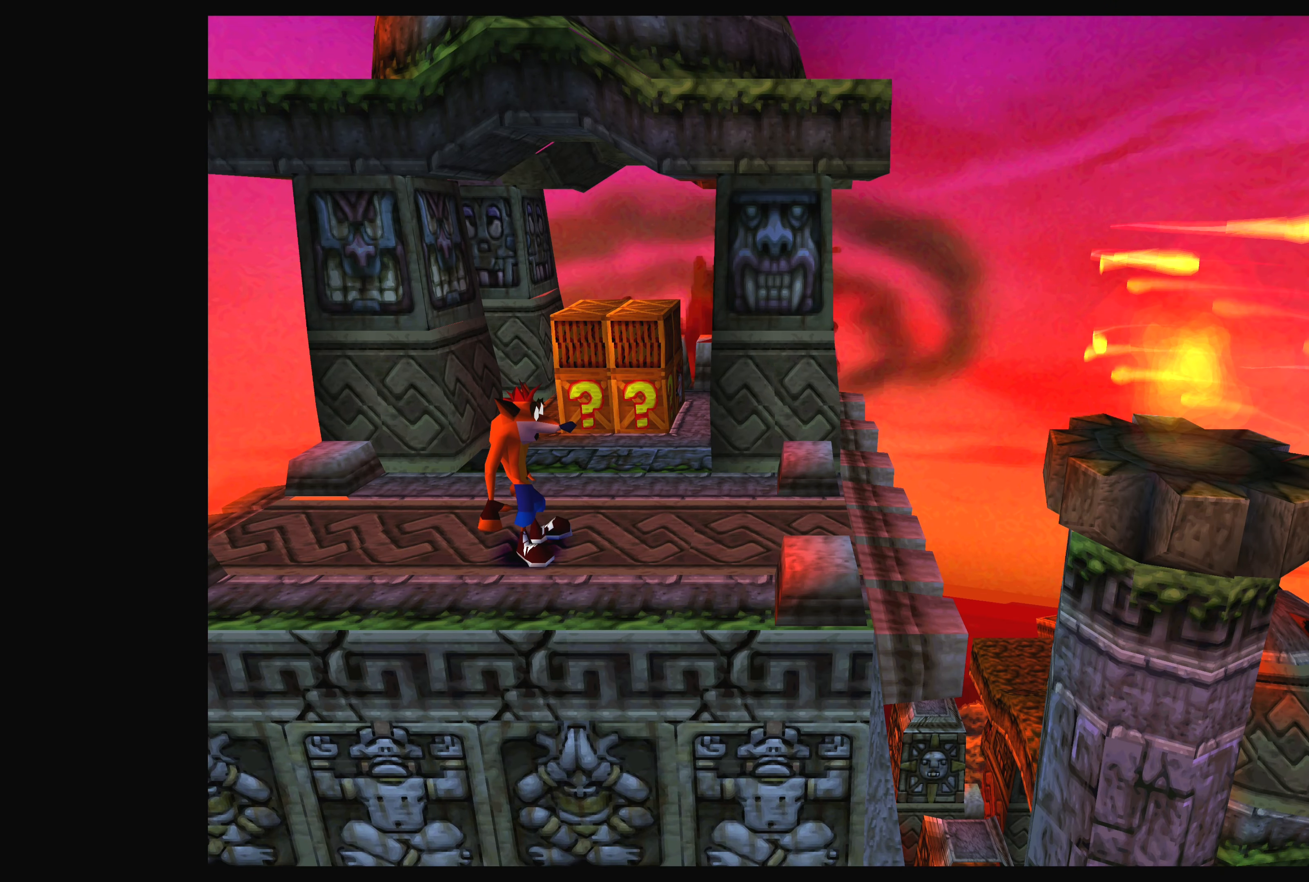
{"buttons": [], "left_stick": "center", "events": []}
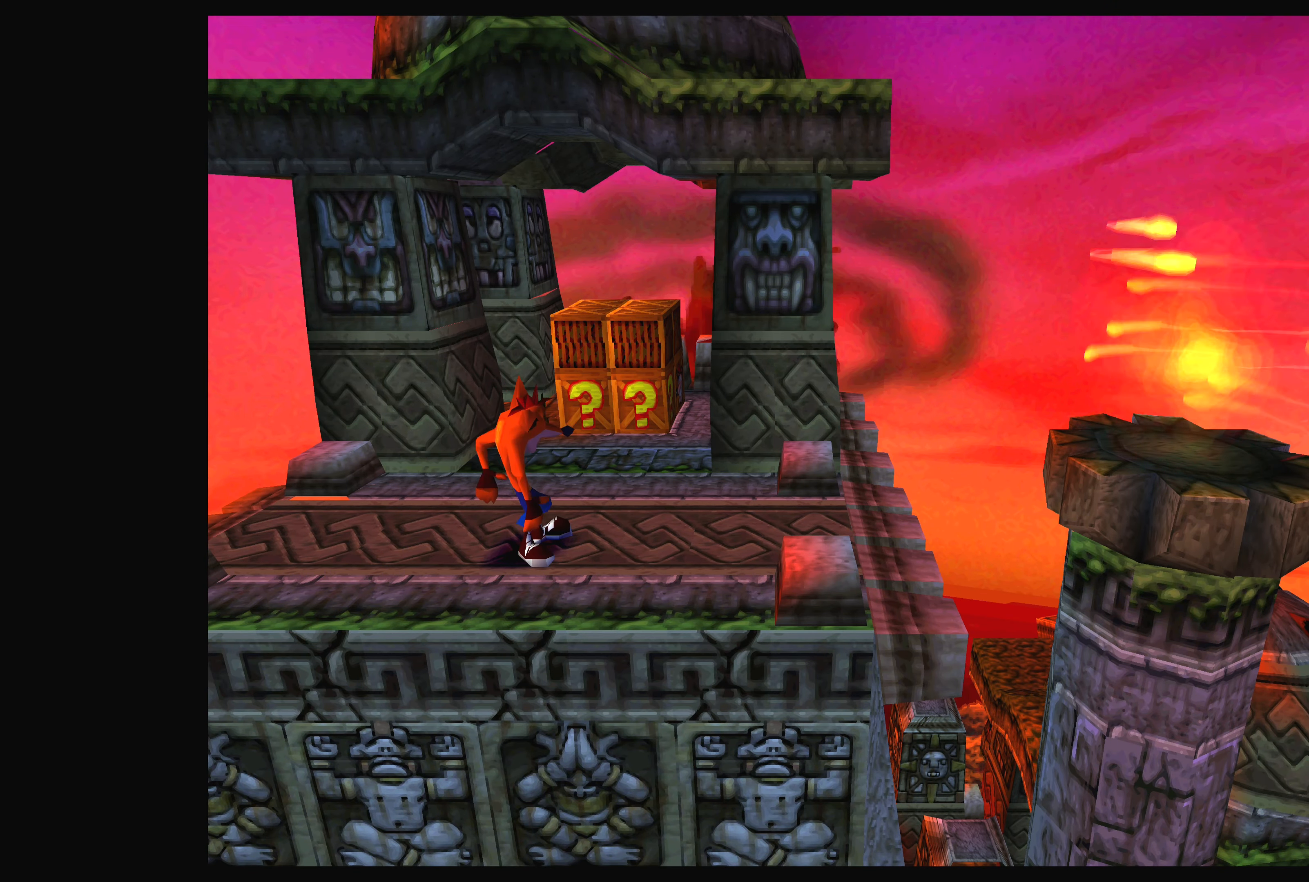
{"buttons": [], "left_stick": "center", "events": []}
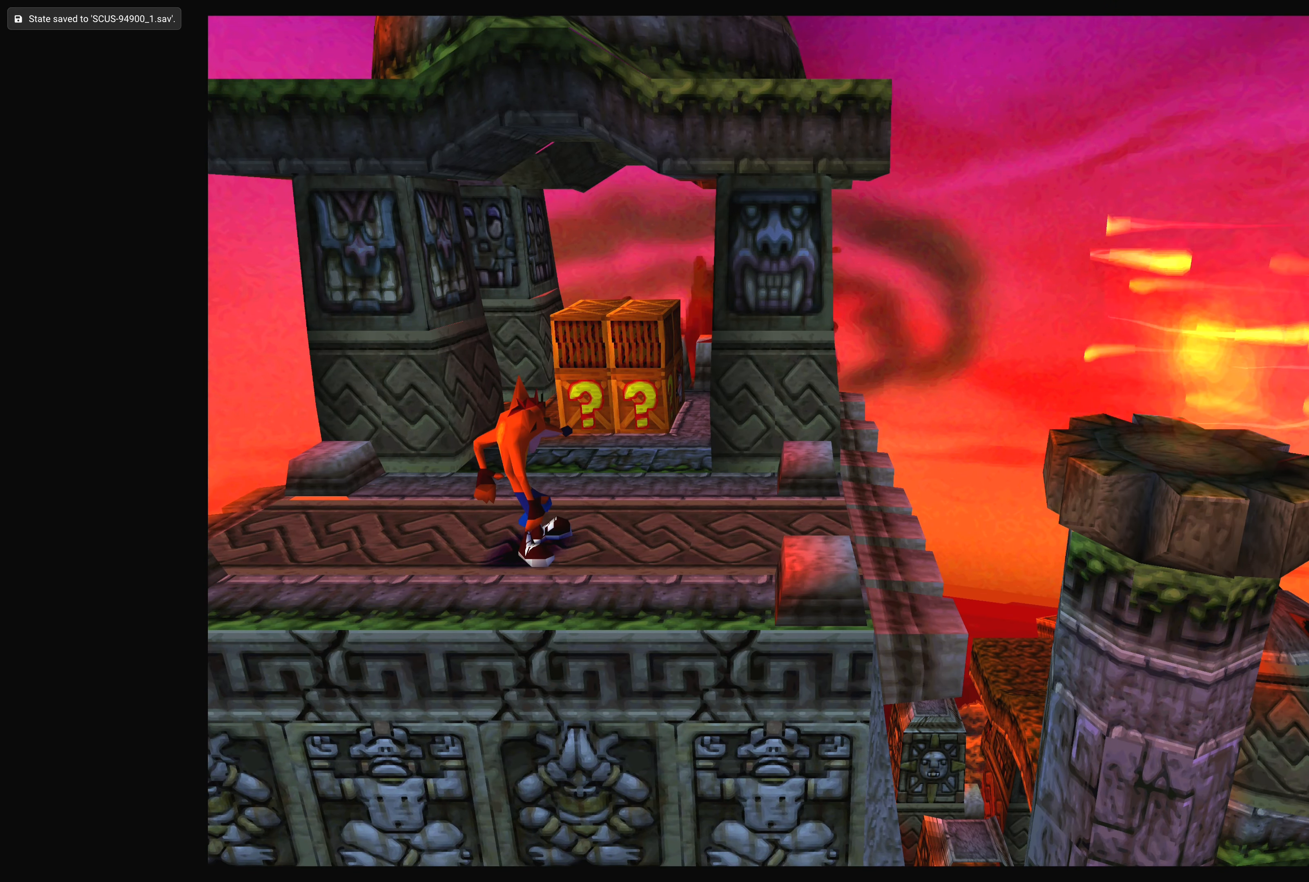
{"buttons": ["DPAD_LEFT"], "left_stick": "center", "events": [[416, "DPAD_LEFT", "down"]]}
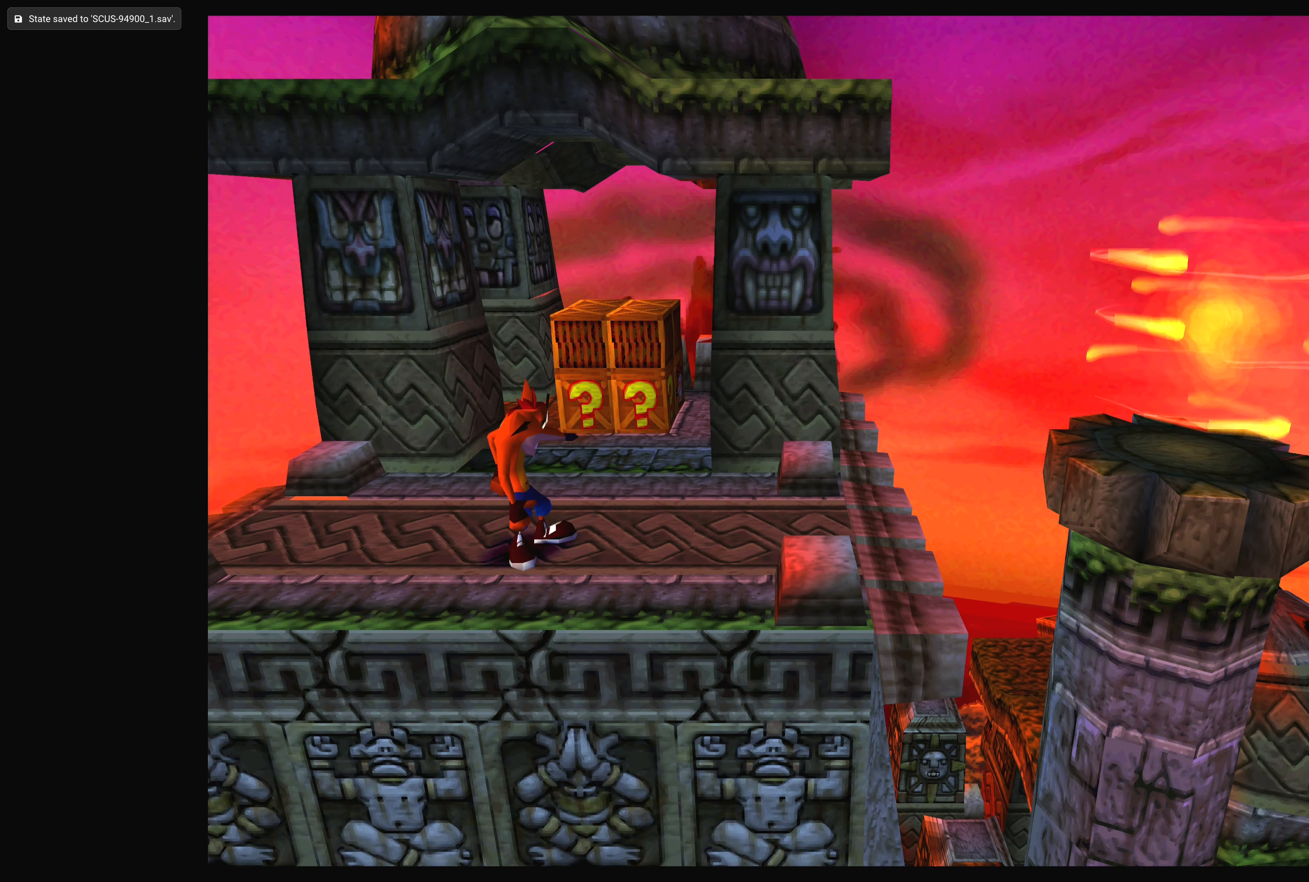
{"buttons": ["DPAD_LEFT"], "left_stick": "center", "events": []}
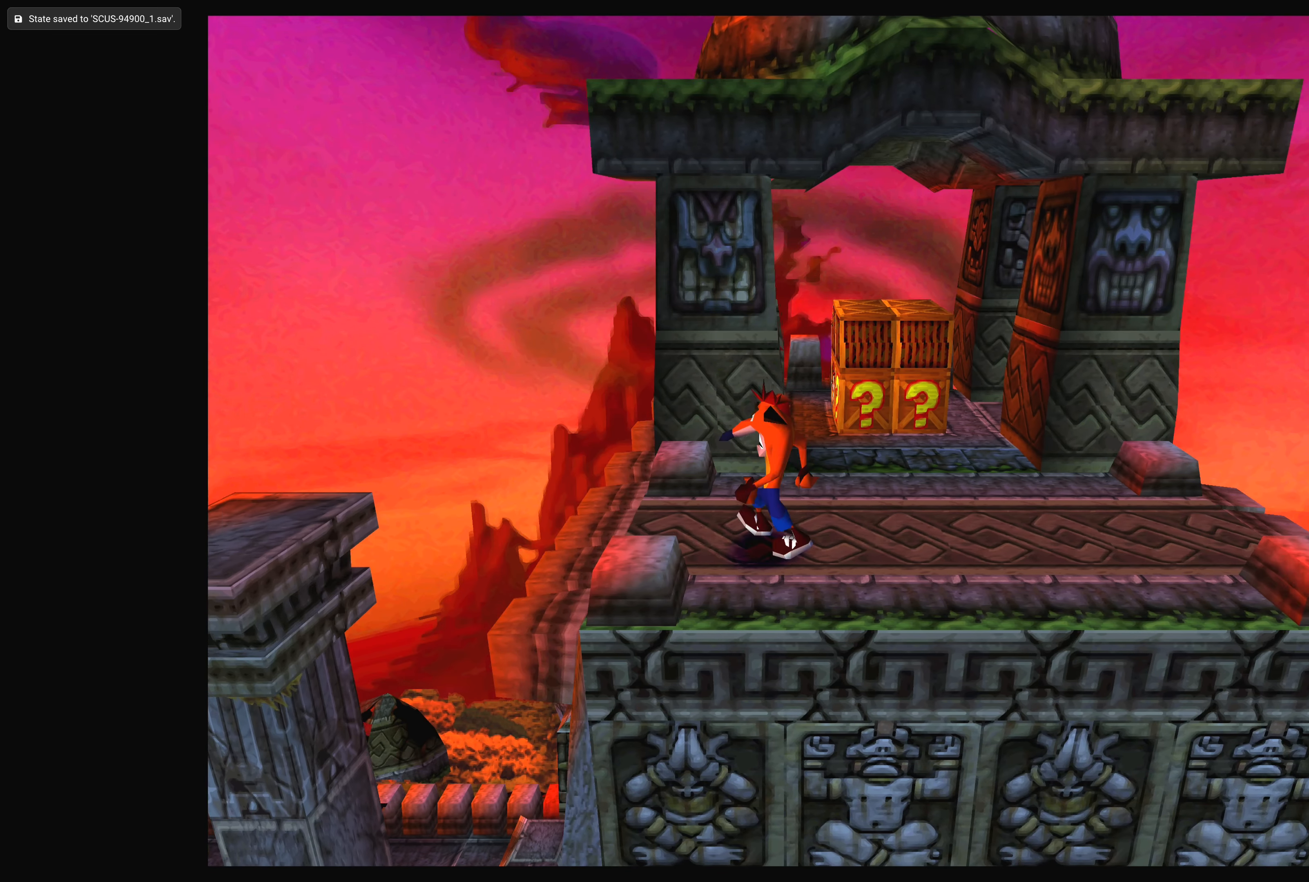
{"buttons": [], "left_stick": "center", "events": [[266, "DPAD_LEFT", "up"]]}
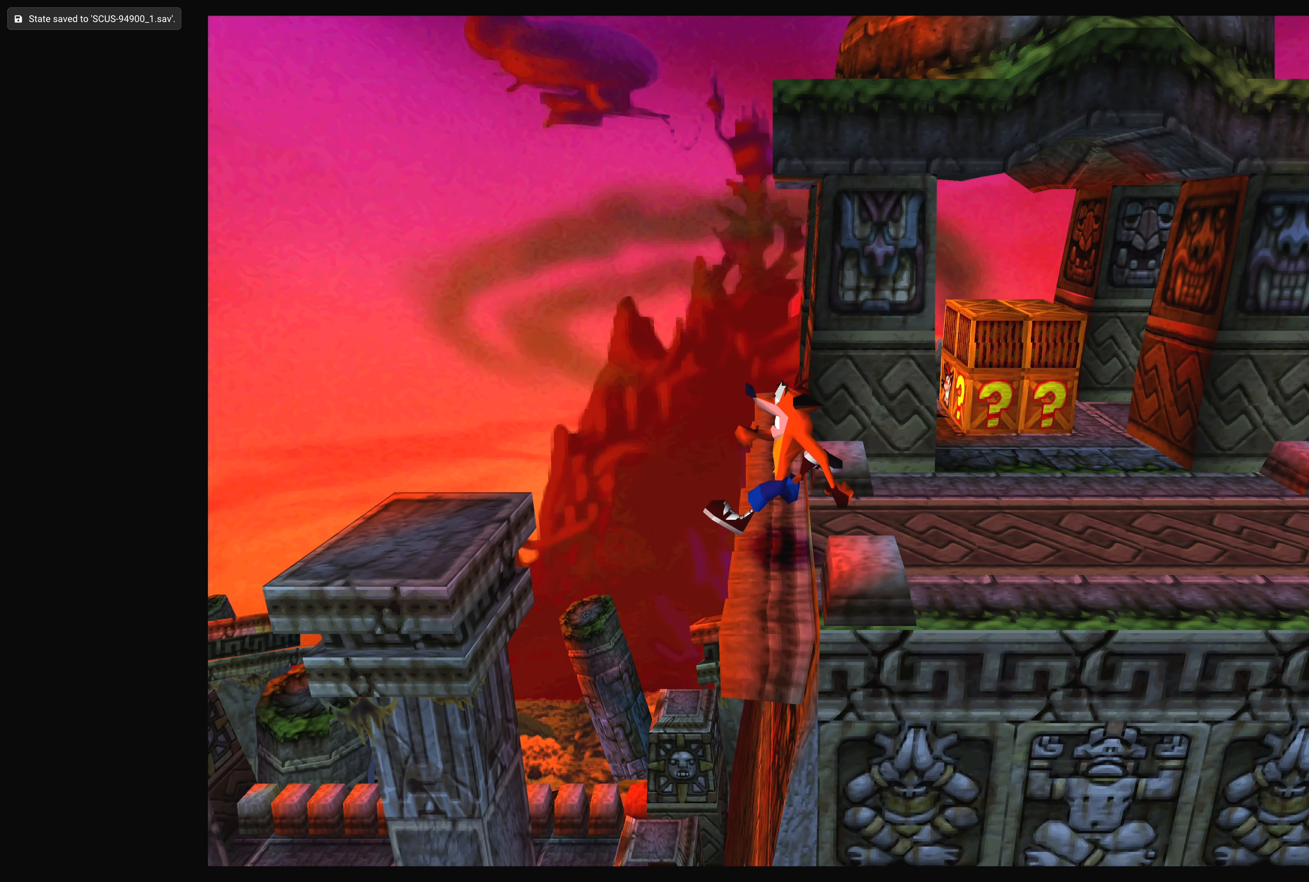
{"buttons": [], "left_stick": "center", "events": []}
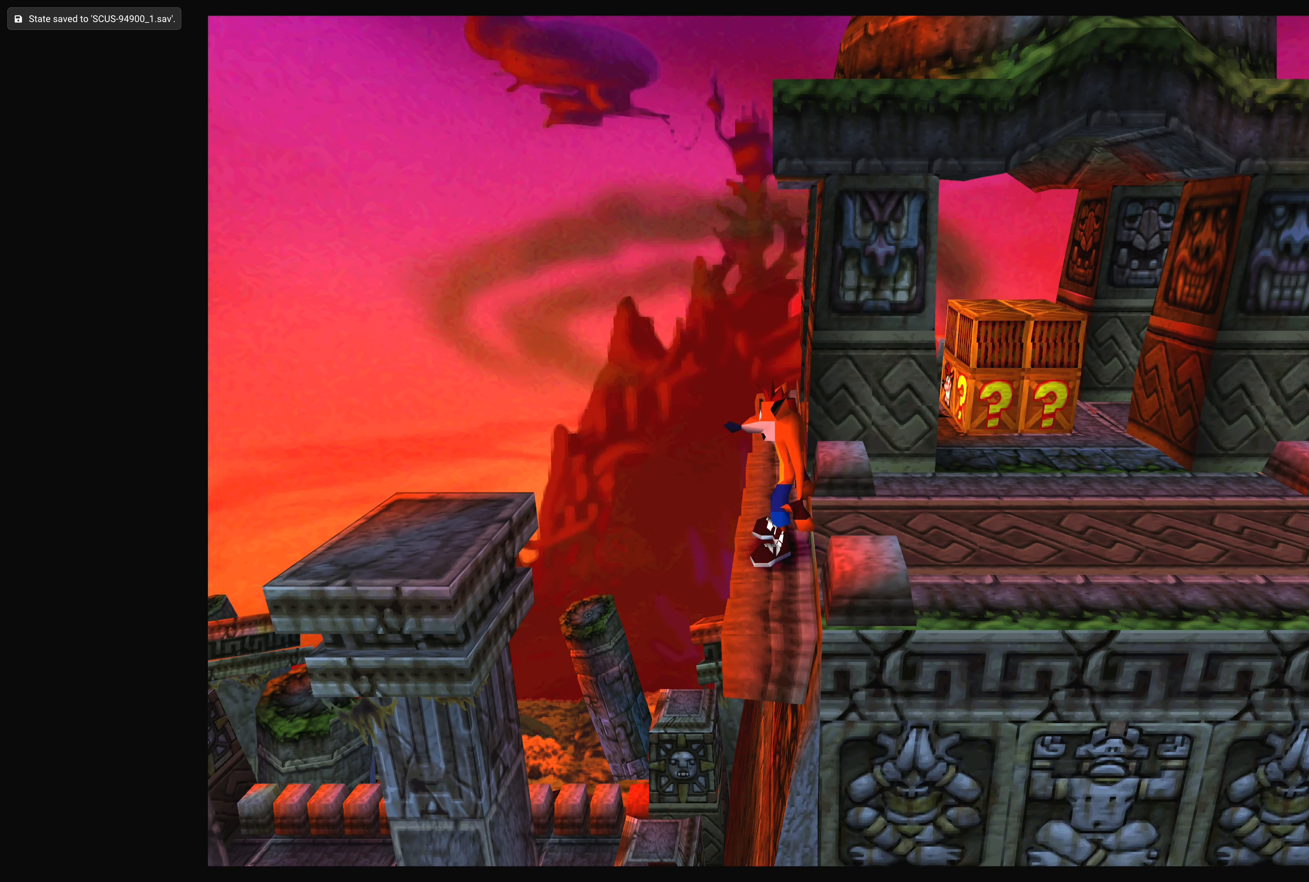
{"buttons": [], "left_stick": "center", "events": []}
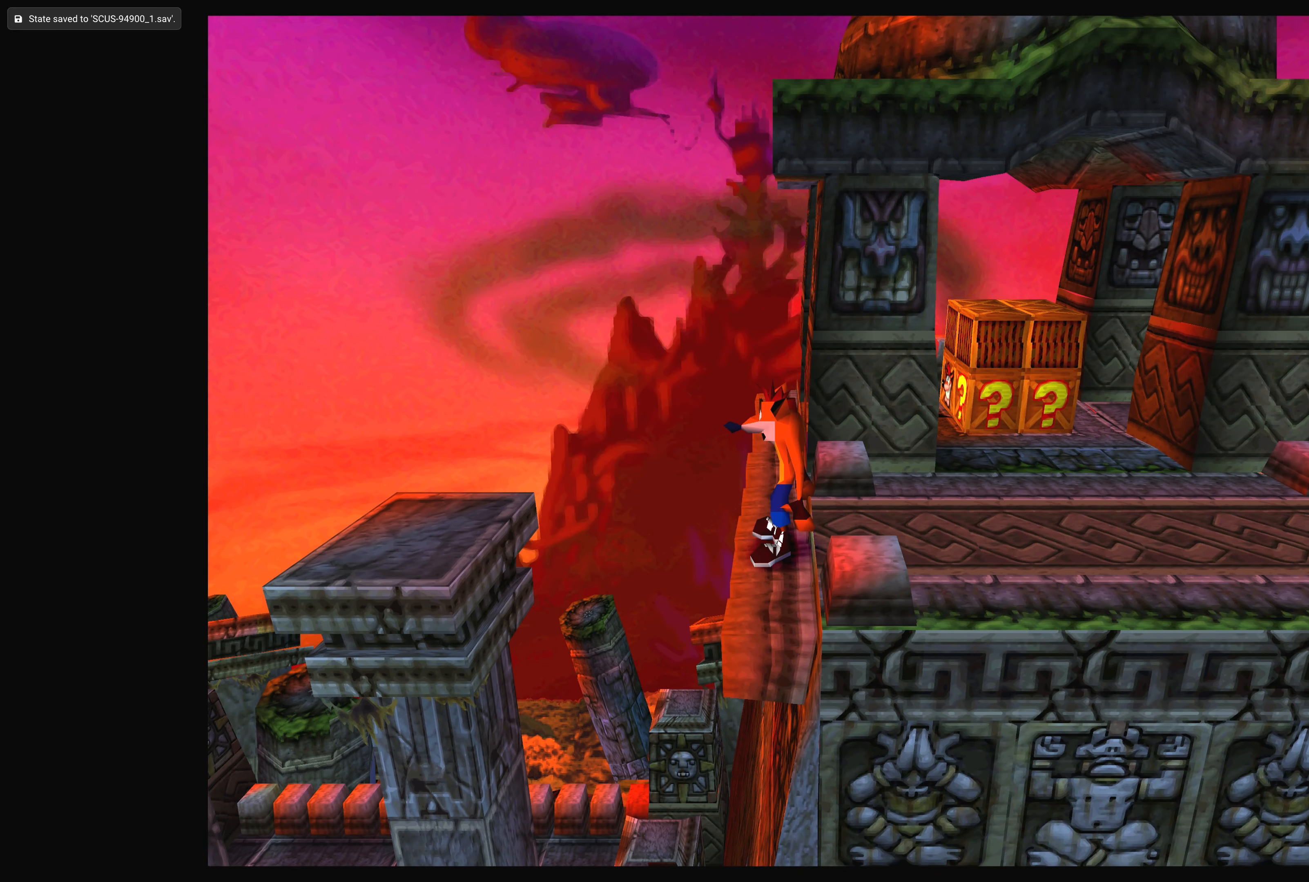
{"buttons": [], "left_stick": "center", "events": [[133, "DPAD_LEFT", "down"], [400, "DPAD_LEFT", "up"]]}